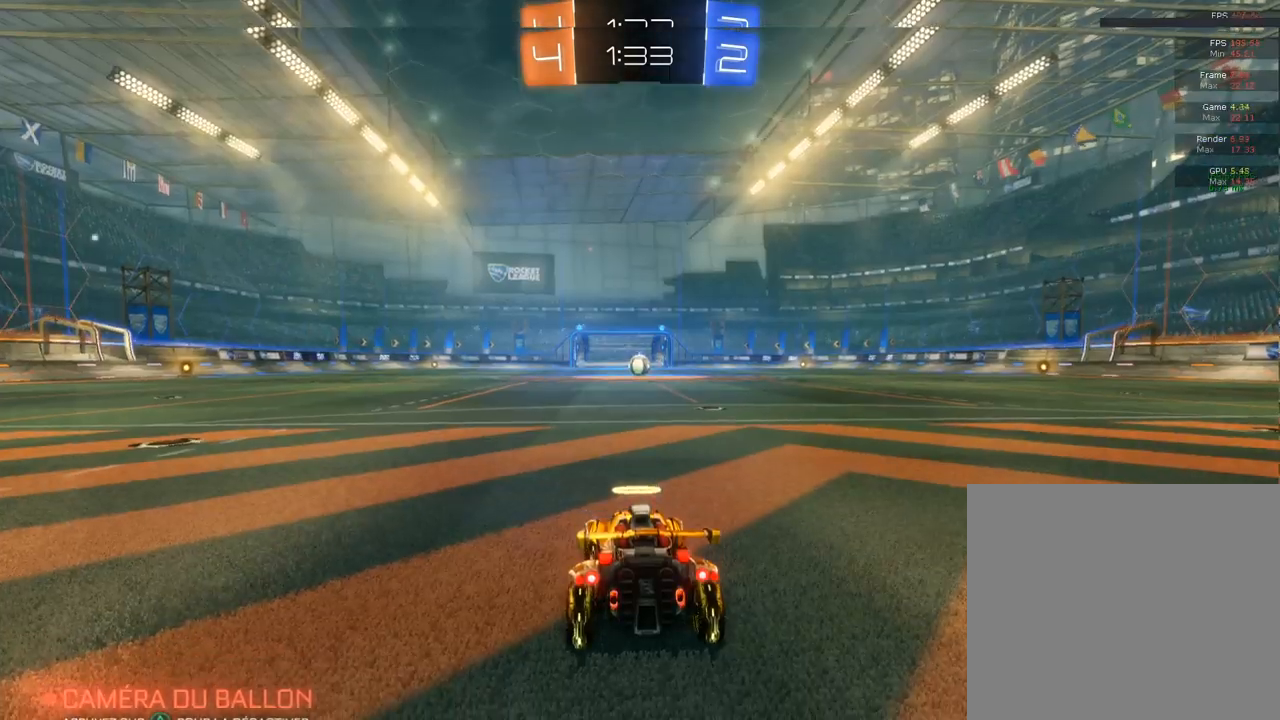
Gameplay with a controller (PlayStation layout); each line is a JSON object with the inputs held at the frame after it. "events" lists button and stick changes between this image and that frame as [ms after this image, input, new state], when the widget could be followed in between.
{"buttons": ["CIRCLE", "R2"], "left_stick": "center", "right_stick": "center", "events": [[167, "CIRCLE", "down"], [167, "R2", "down"]]}
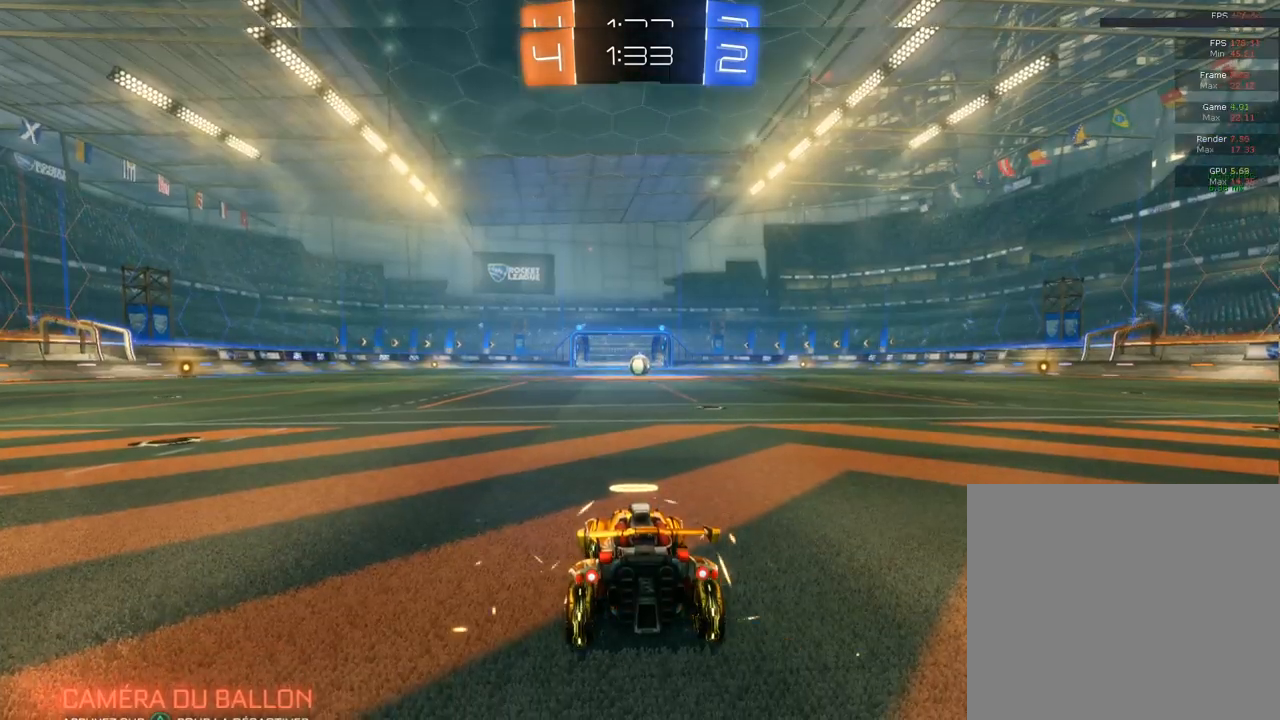
{"buttons": ["CIRCLE", "R2"], "left_stick": "center", "right_stick": "center", "events": []}
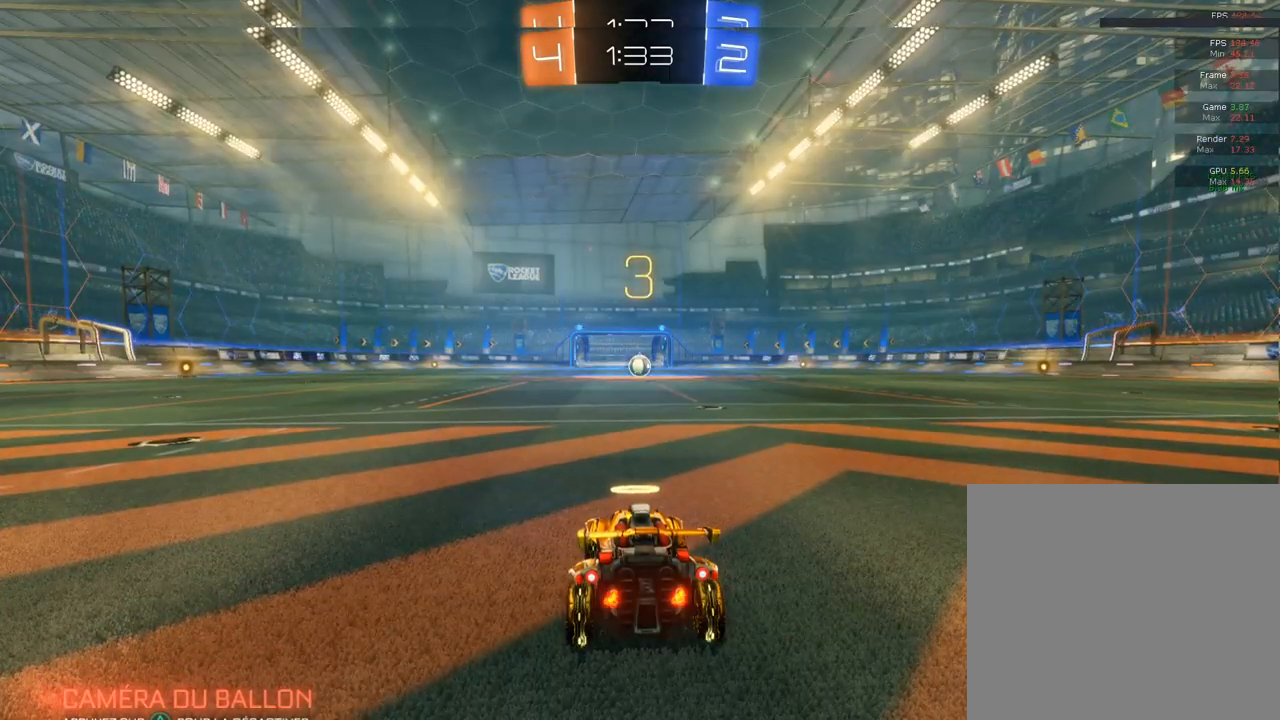
{"buttons": ["CIRCLE", "R2"], "left_stick": "center", "right_stick": "center", "events": [[183, "DPAD_LEFT", "down"], [283, "DPAD_LEFT", "up"], [350, "DPAD_DOWN", "down"], [417, "DPAD_DOWN", "up"]]}
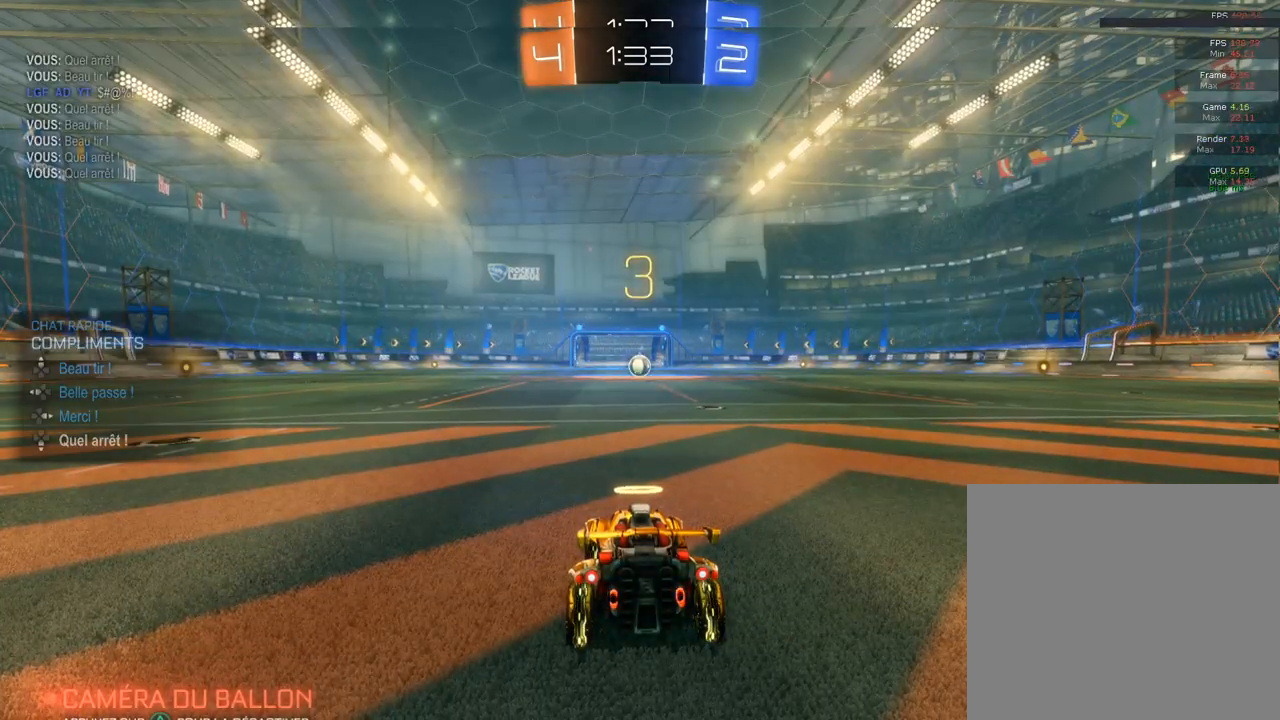
{"buttons": ["CIRCLE", "R2"], "left_stick": "center", "right_stick": "center", "events": [[133, "DPAD_RIGHT", "down"], [217, "DPAD_RIGHT", "up"], [317, "DPAD_DOWN", "down"], [417, "DPAD_DOWN", "up"]]}
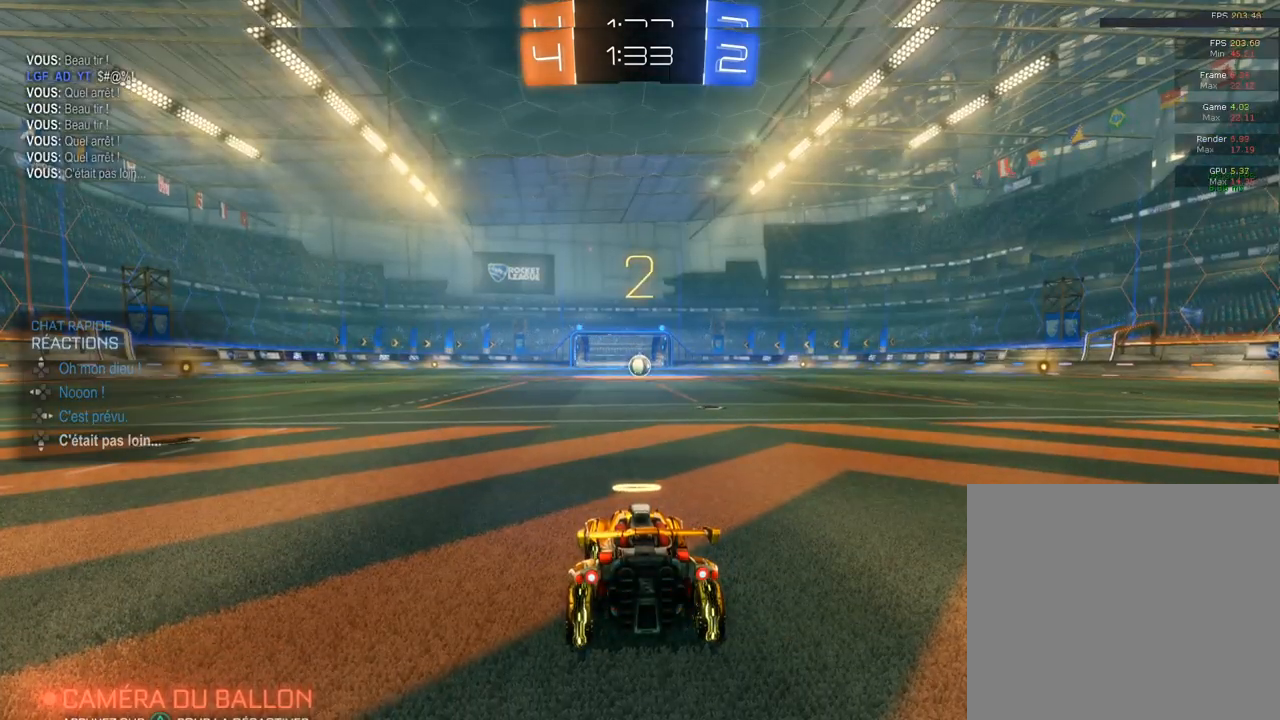
{"buttons": ["CIRCLE", "R2"], "left_stick": "center", "right_stick": "center", "events": []}
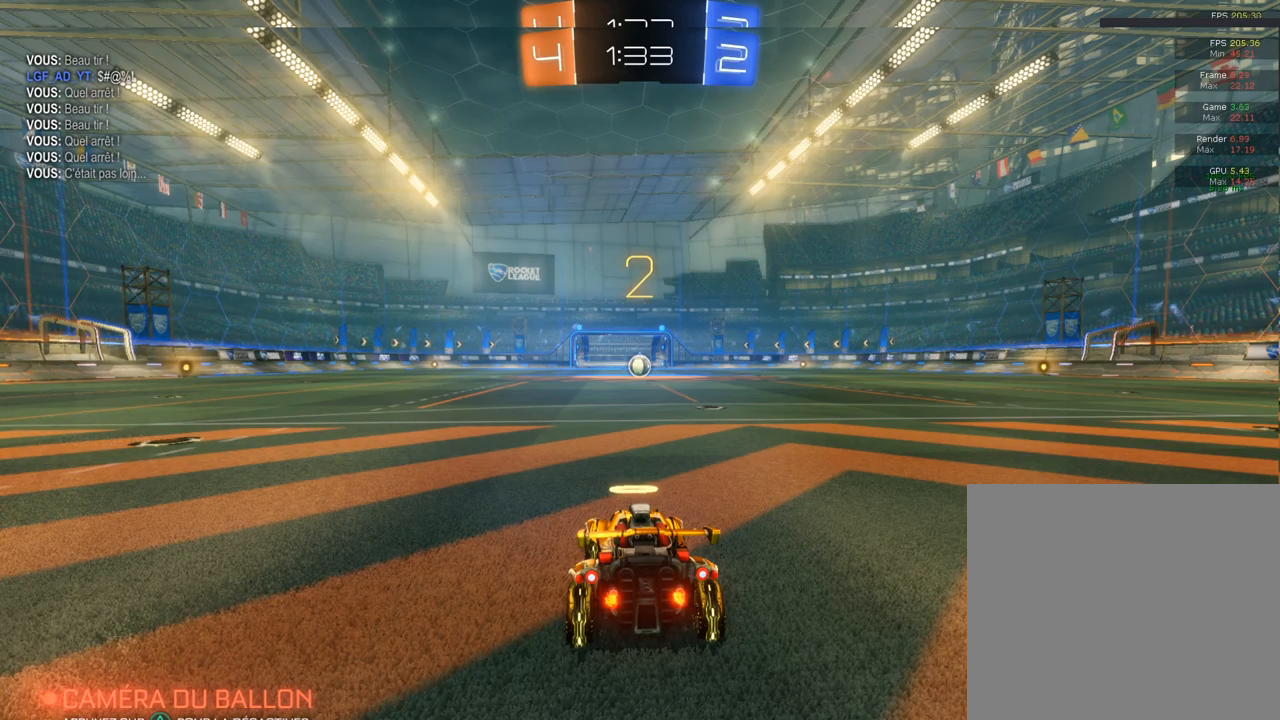
{"buttons": ["CIRCLE", "R2"], "left_stick": "center", "right_stick": "center", "events": []}
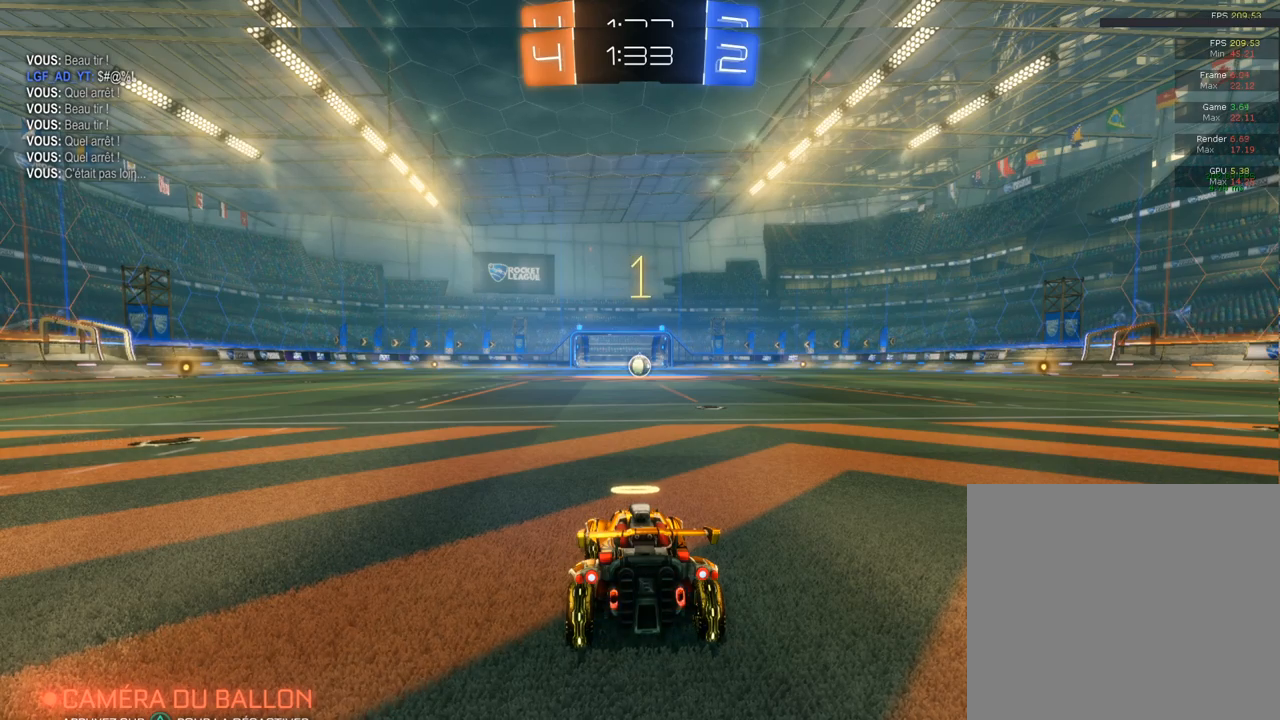
{"buttons": ["CIRCLE", "R2"], "left_stick": "center", "right_stick": "center", "events": []}
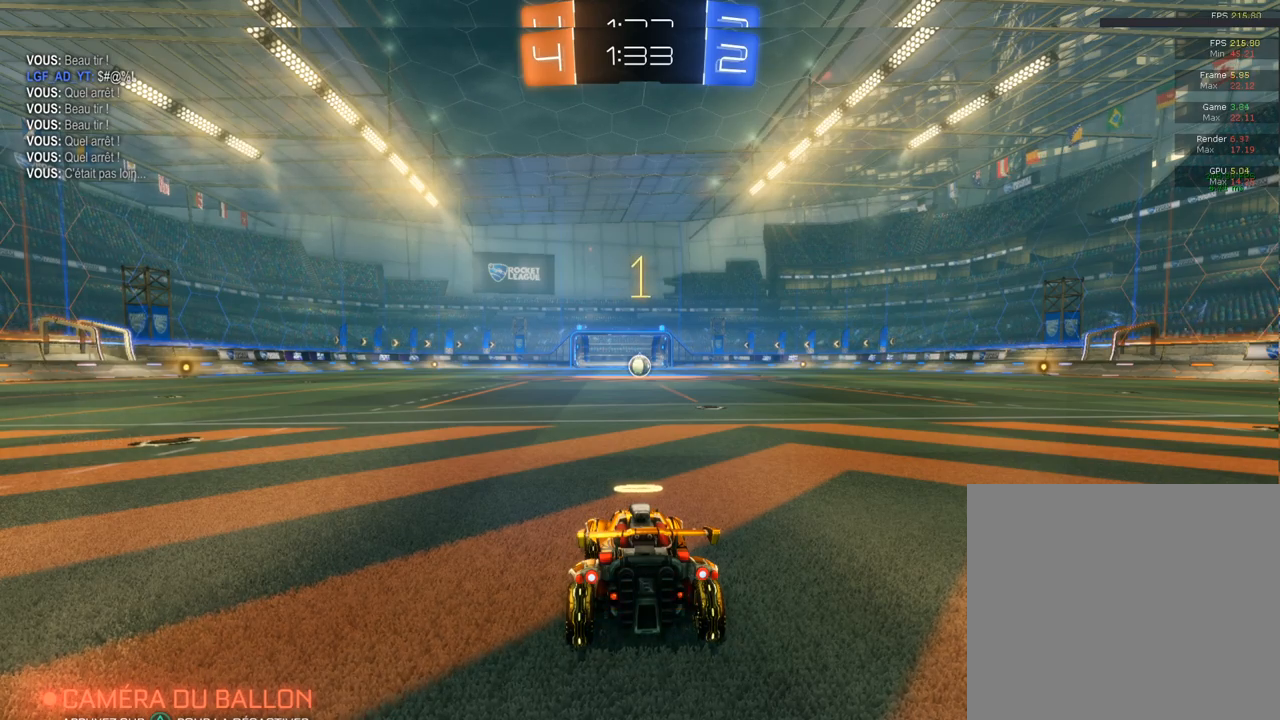
{"buttons": ["L2"], "left_stick": "center", "right_stick": "center", "events": [[167, "CIRCLE", "up"], [400, "L2", "down"], [400, "R2", "up"]]}
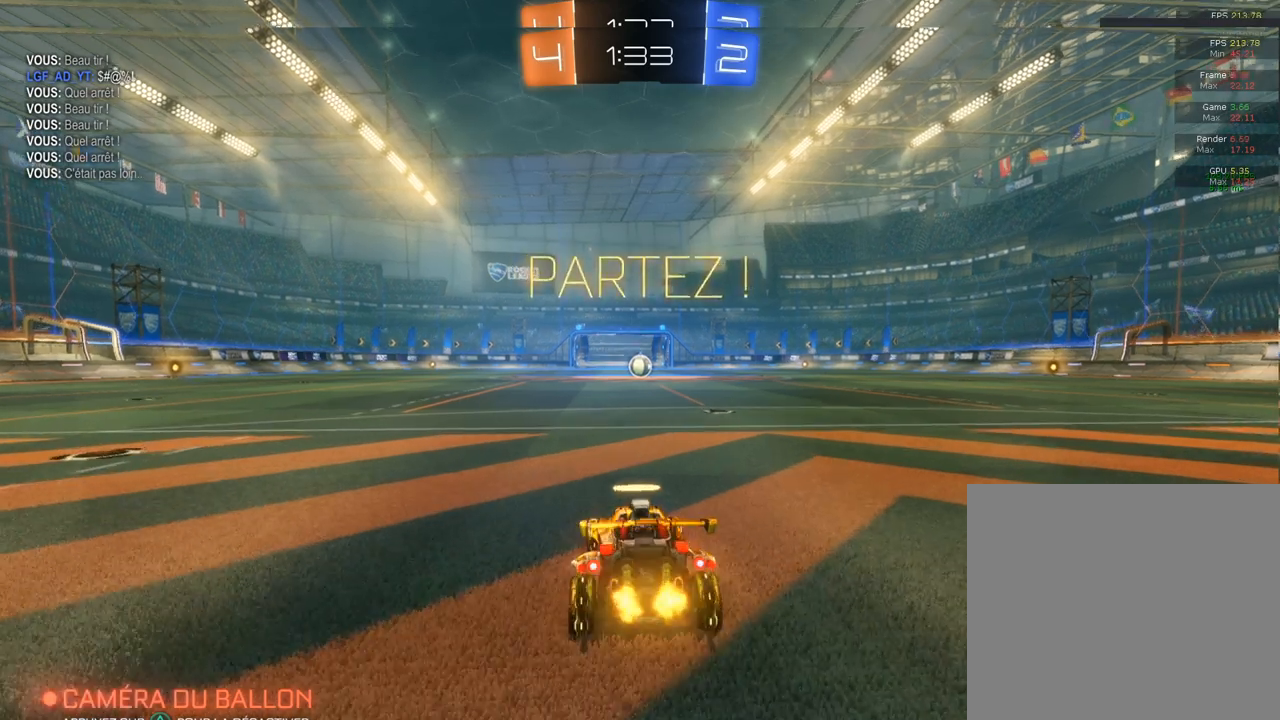
{"buttons": ["R2"], "left_stick": "center", "right_stick": "center", "events": [[117, "L2", "up"], [217, "R2", "down"]]}
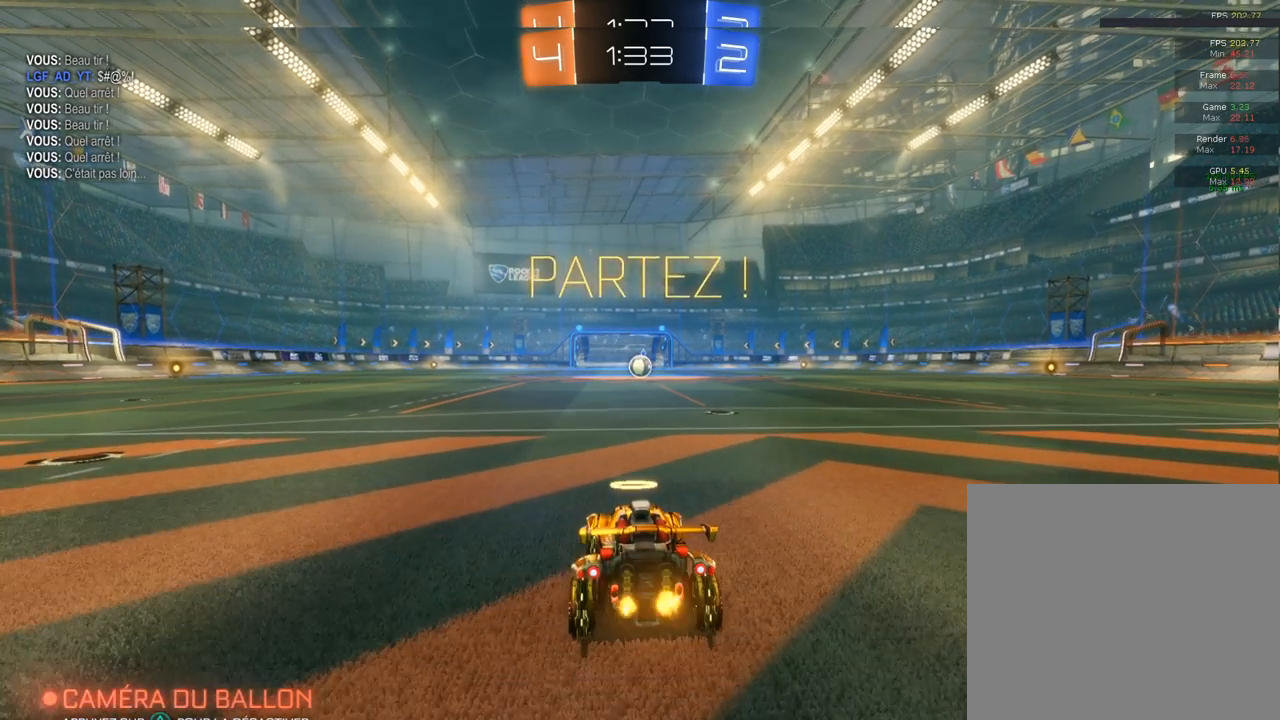
{"buttons": [], "left_stick": "center", "right_stick": "center", "events": [[183, "L2", "down"], [183, "R2", "up"], [467, "L2", "up"]]}
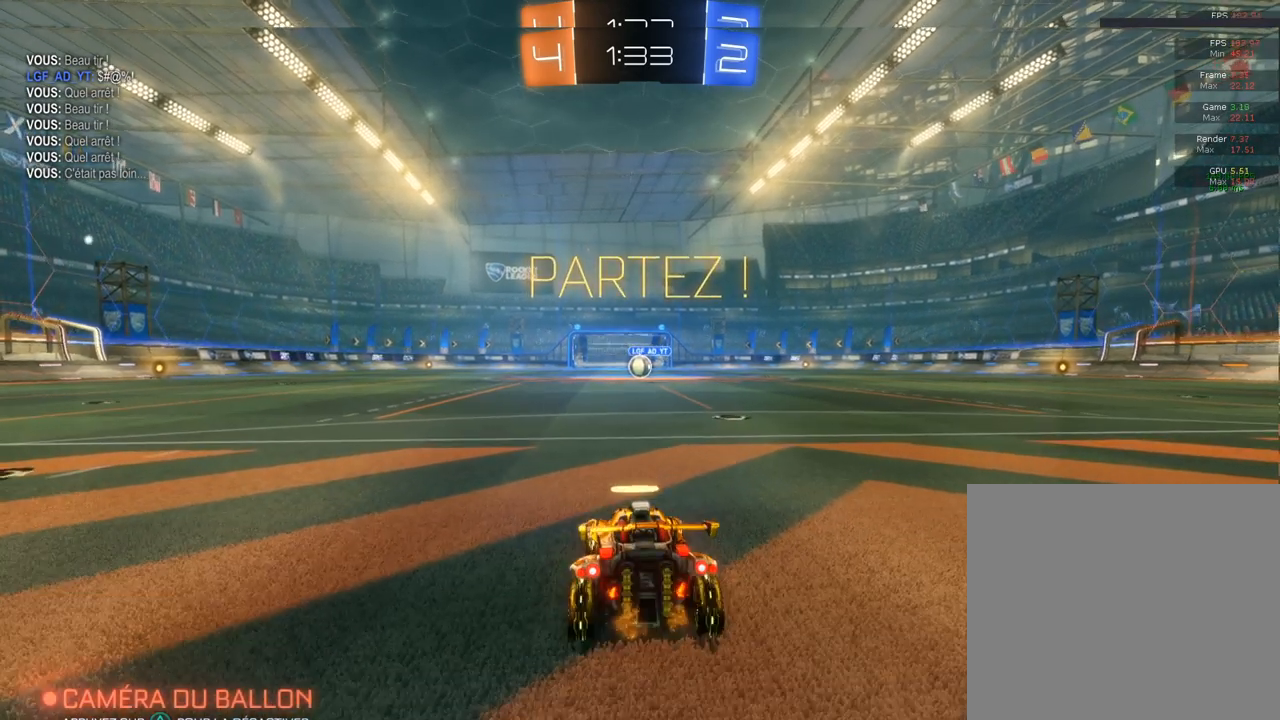
{"buttons": ["R2"], "left_stick": "left", "right_stick": "center", "events": [[167, "R2", "down"], [333, "left_stick", "left"]]}
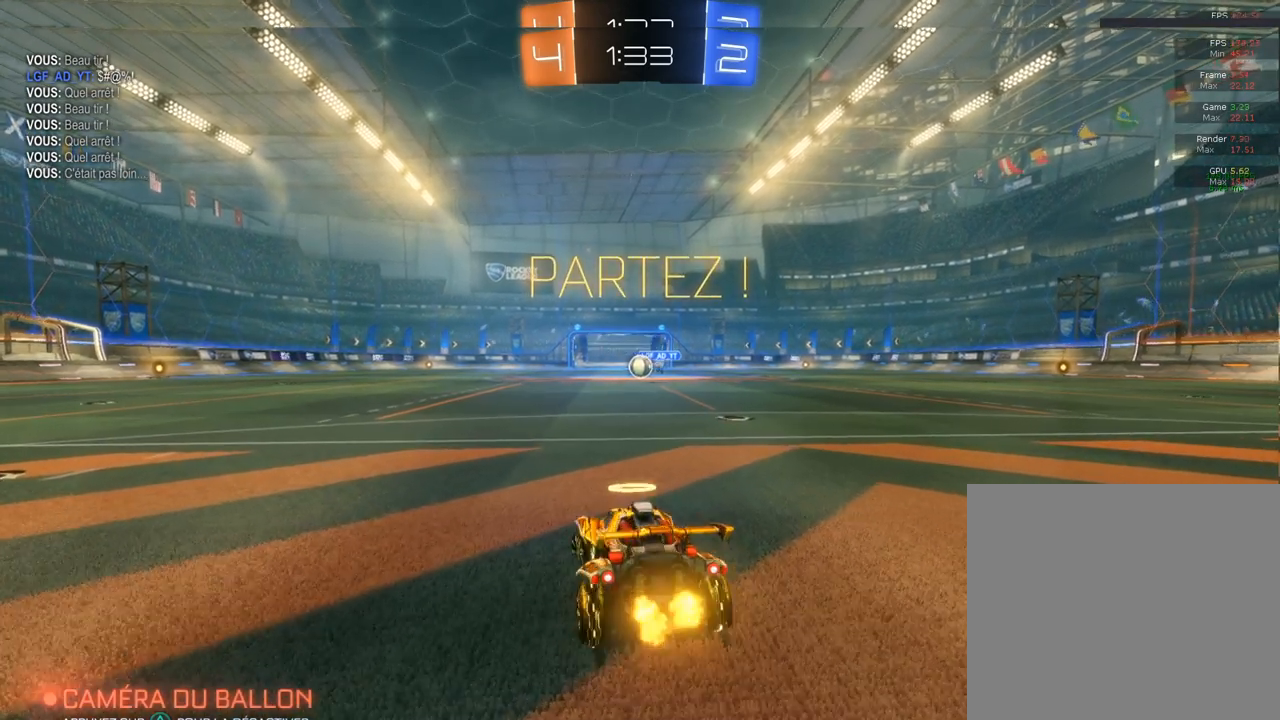
{"buttons": ["R2"], "left_stick": "center", "right_stick": "center", "events": [[150, "left_stick", "center"]]}
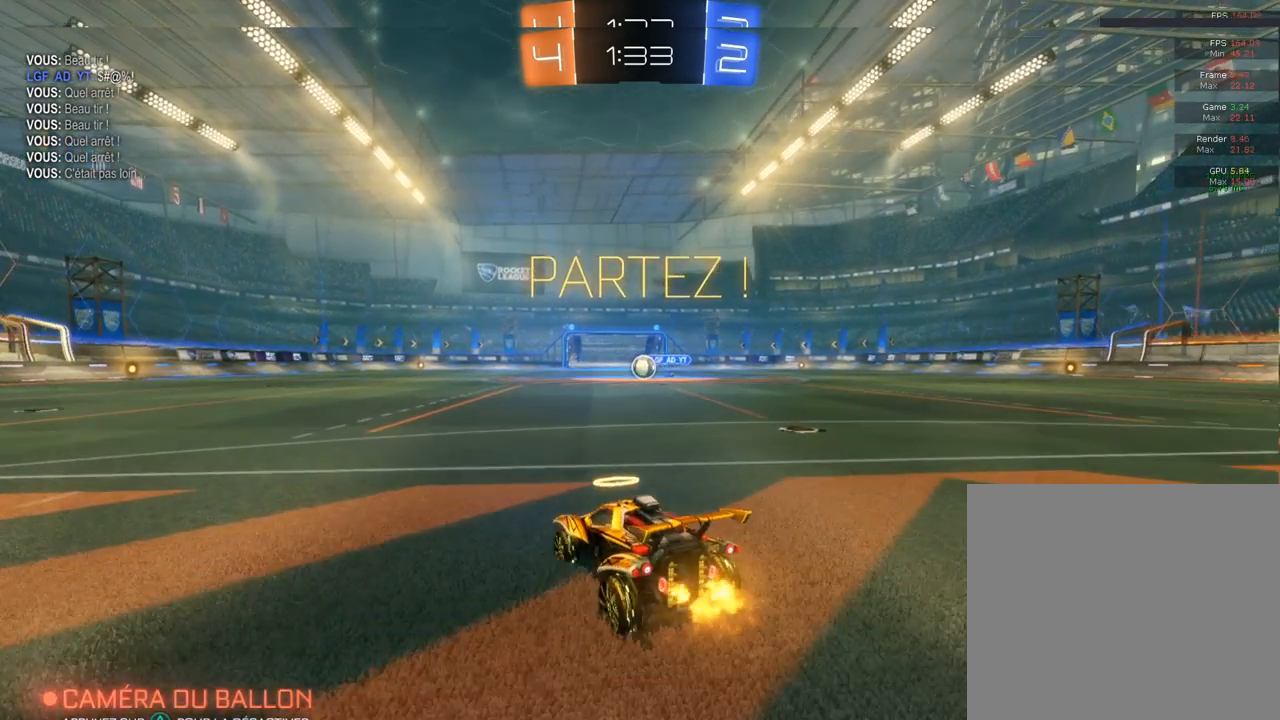
{"buttons": ["L2"], "left_stick": "center", "right_stick": "center", "events": [[383, "L2", "down"], [383, "R2", "up"]]}
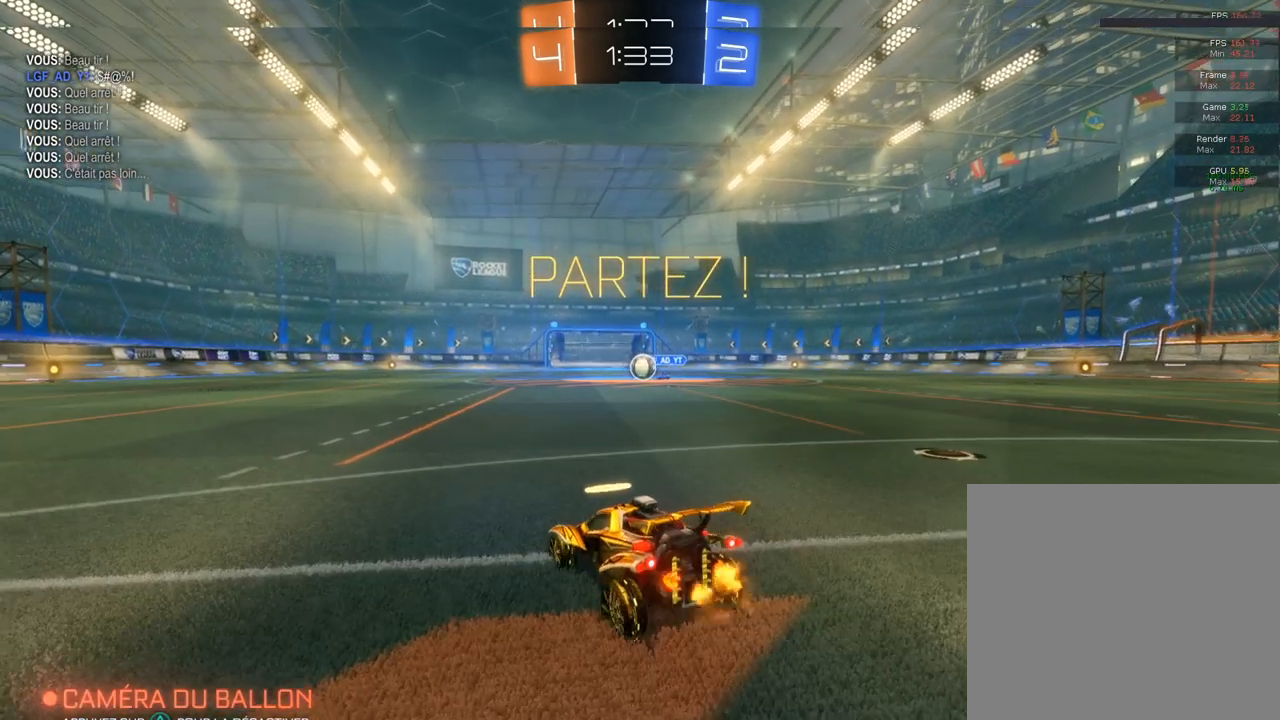
{"buttons": ["CIRCLE", "R2"], "left_stick": "center", "right_stick": "center", "events": [[50, "L2", "up"], [267, "R2", "down"], [317, "CIRCLE", "down"]]}
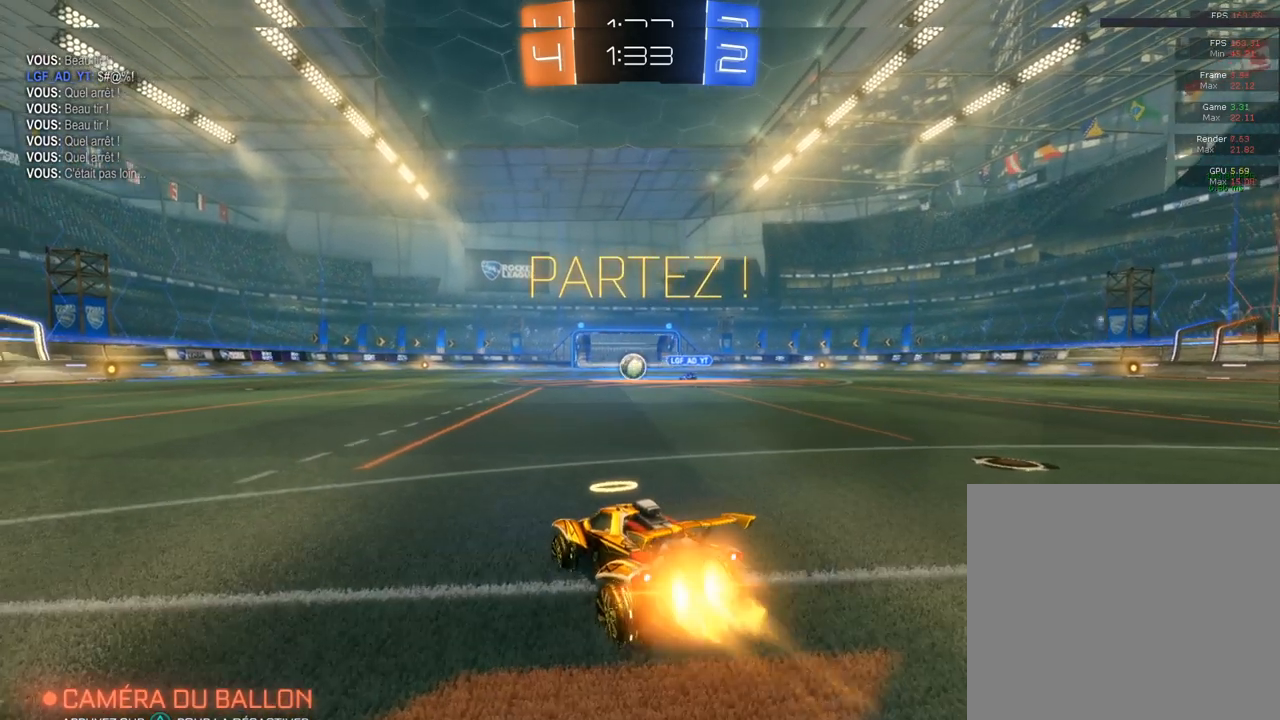
{"buttons": ["CIRCLE", "R2"], "left_stick": "center", "right_stick": "center", "events": []}
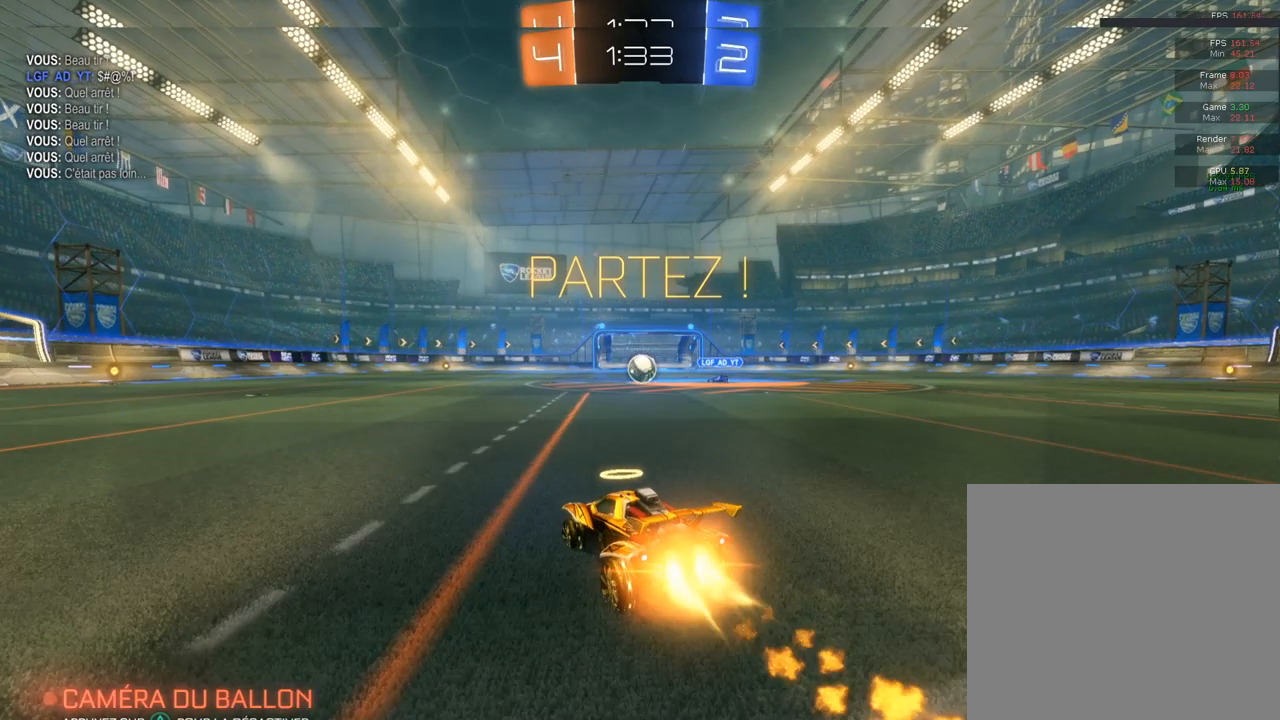
{"buttons": ["CIRCLE", "R2"], "left_stick": "right", "right_stick": "center", "events": [[150, "left_stick", "right"], [317, "left_stick", "center"], [483, "left_stick", "right"]]}
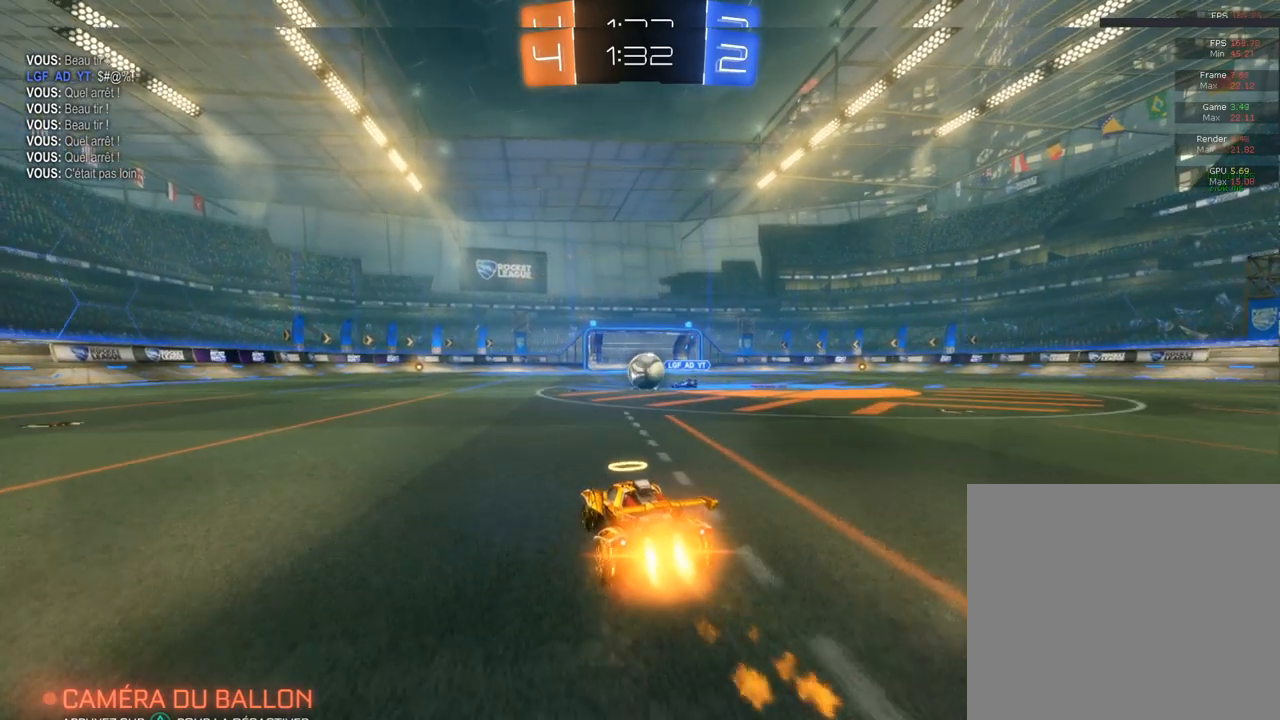
{"buttons": ["CIRCLE", "R2"], "left_stick": "left", "right_stick": "center", "events": [[117, "left_stick", "center"], [400, "left_stick", "left"]]}
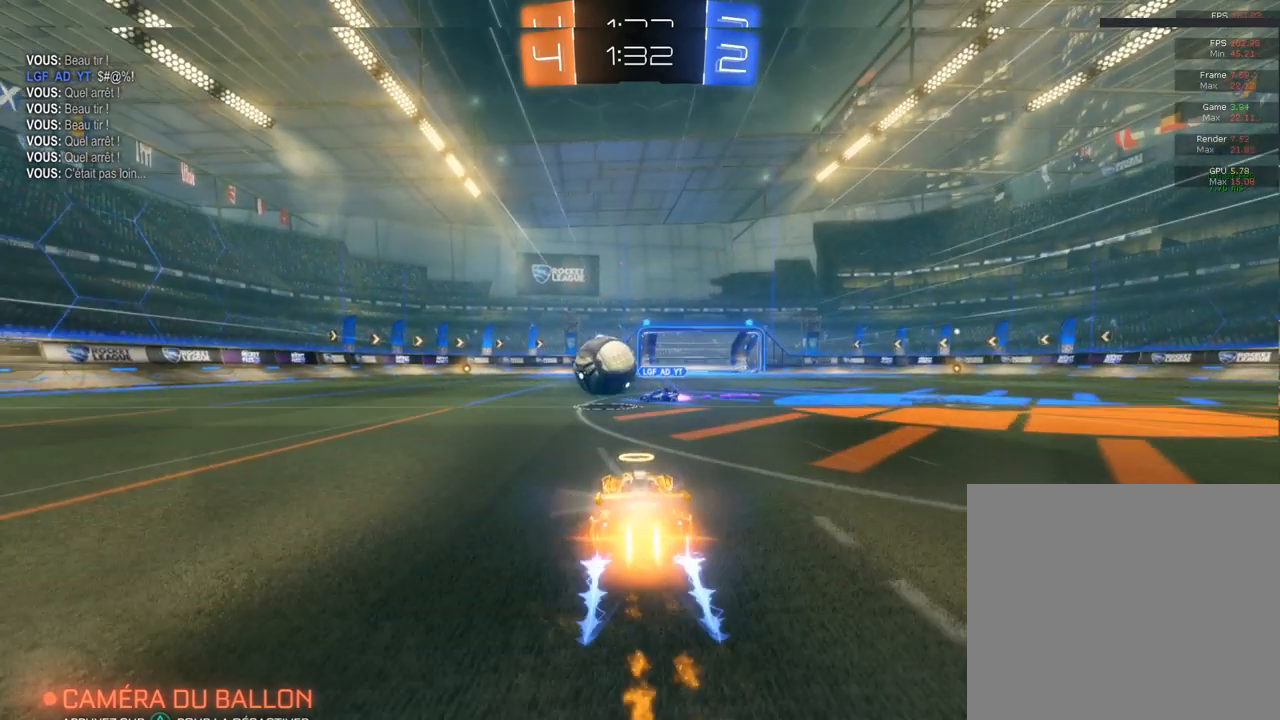
{"buttons": ["CIRCLE", "R2"], "left_stick": "left", "right_stick": "center", "events": []}
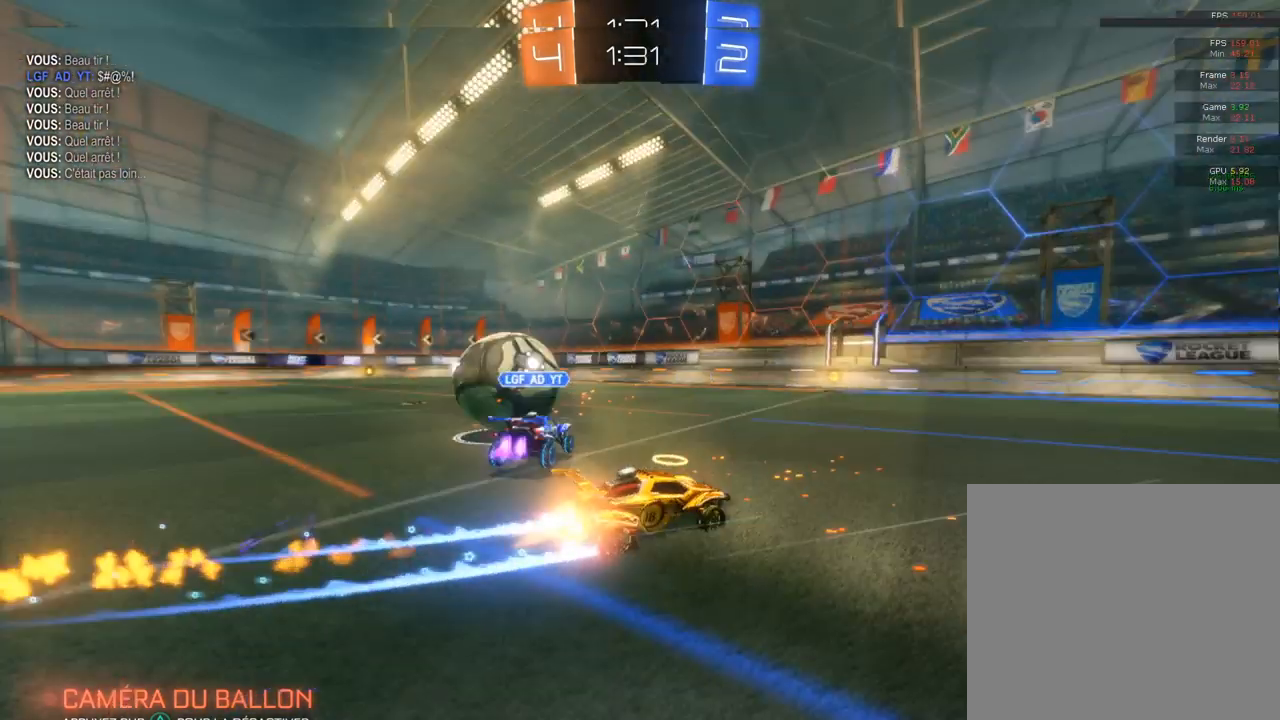
{"buttons": ["R2"], "left_stick": "left", "right_stick": "center", "events": [[400, "CIRCLE", "up"]]}
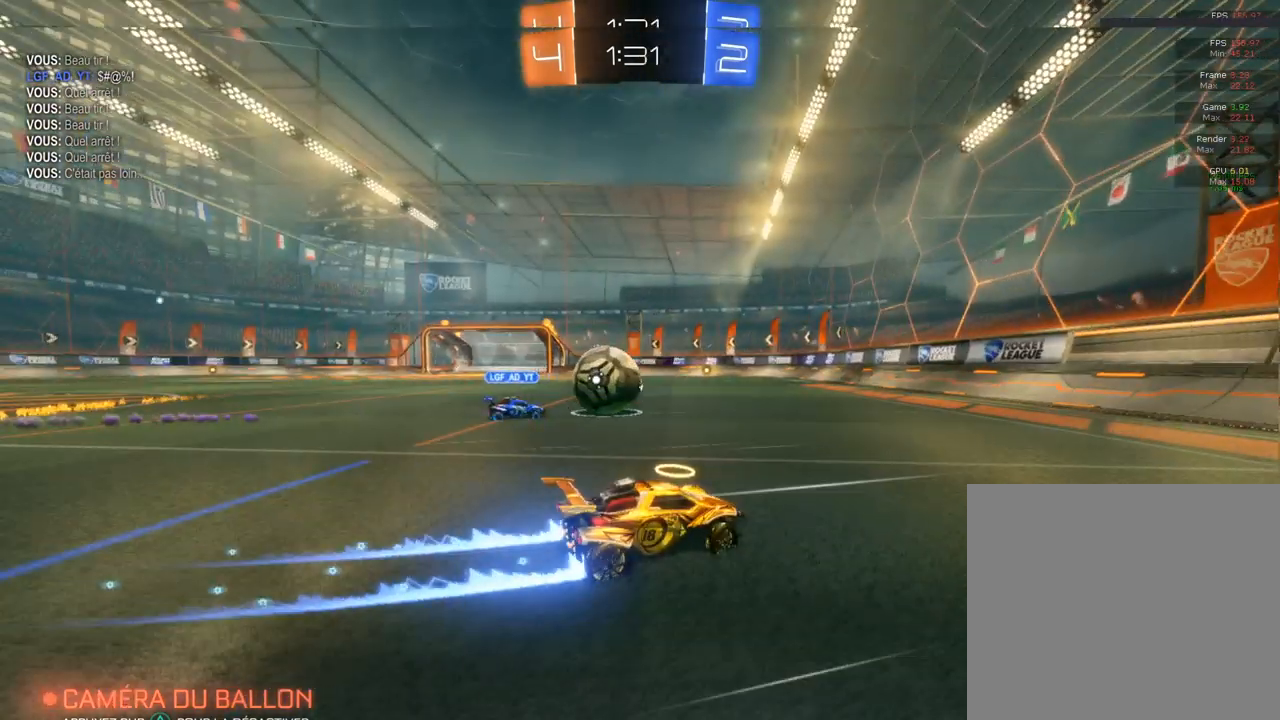
{"buttons": ["CIRCLE", "R2"], "left_stick": "left", "right_stick": "center", "events": [[150, "SQUARE", "down"], [167, "SQUARE", "up"], [383, "CIRCLE", "down"]]}
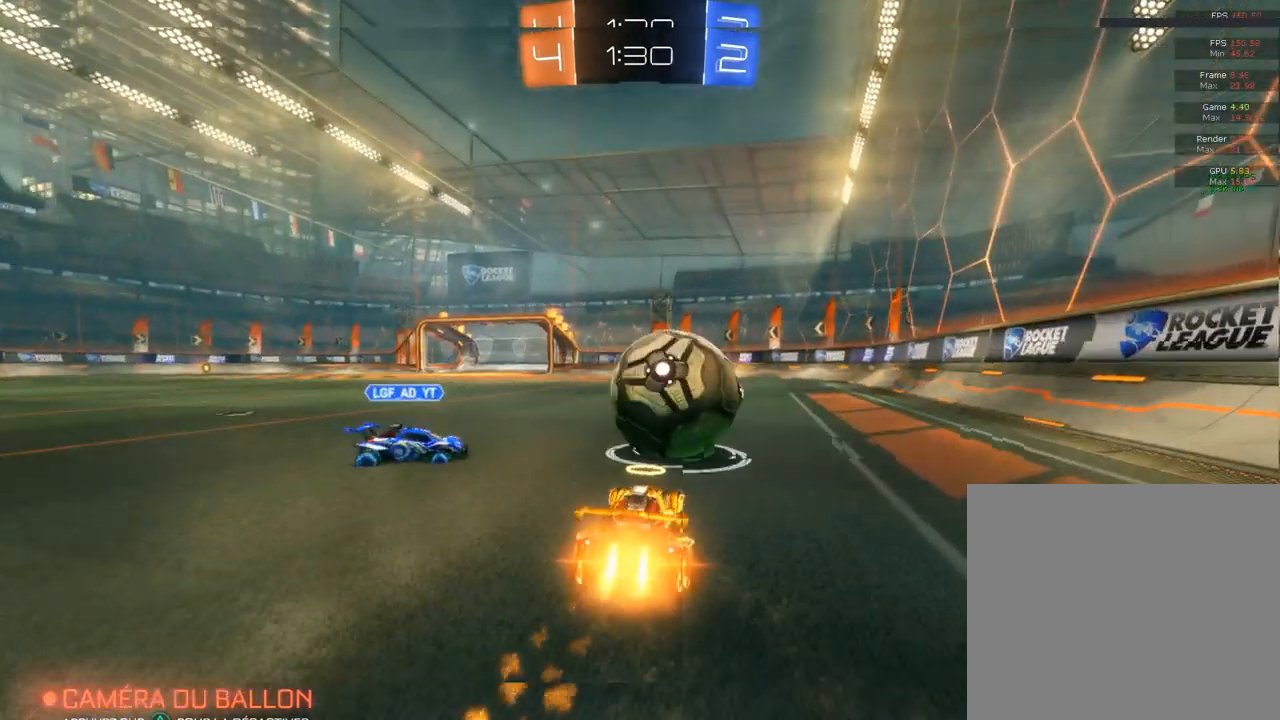
{"buttons": ["CIRCLE", "R2"], "left_stick": "right", "right_stick": "center", "events": [[367, "left_stick", "right"]]}
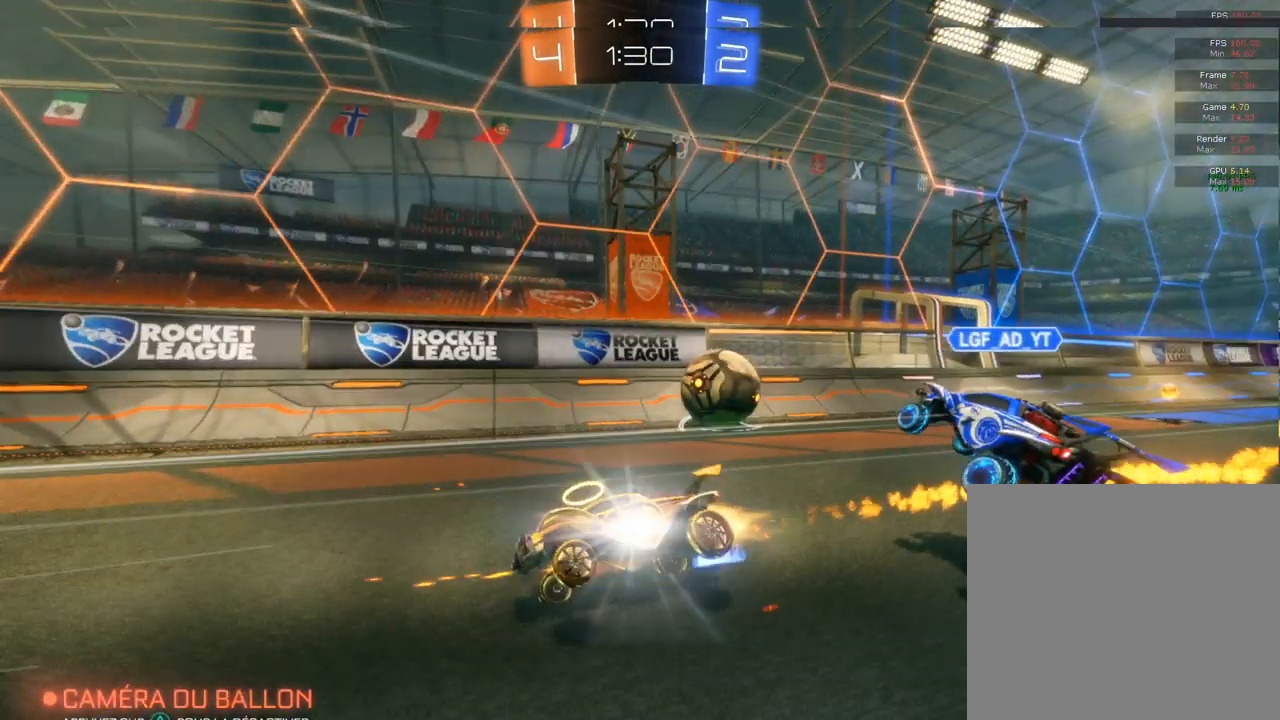
{"buttons": ["R2"], "left_stick": "right", "right_stick": "center", "events": [[400, "CIRCLE", "up"], [400, "SQUARE", "down"], [467, "SQUARE", "up"]]}
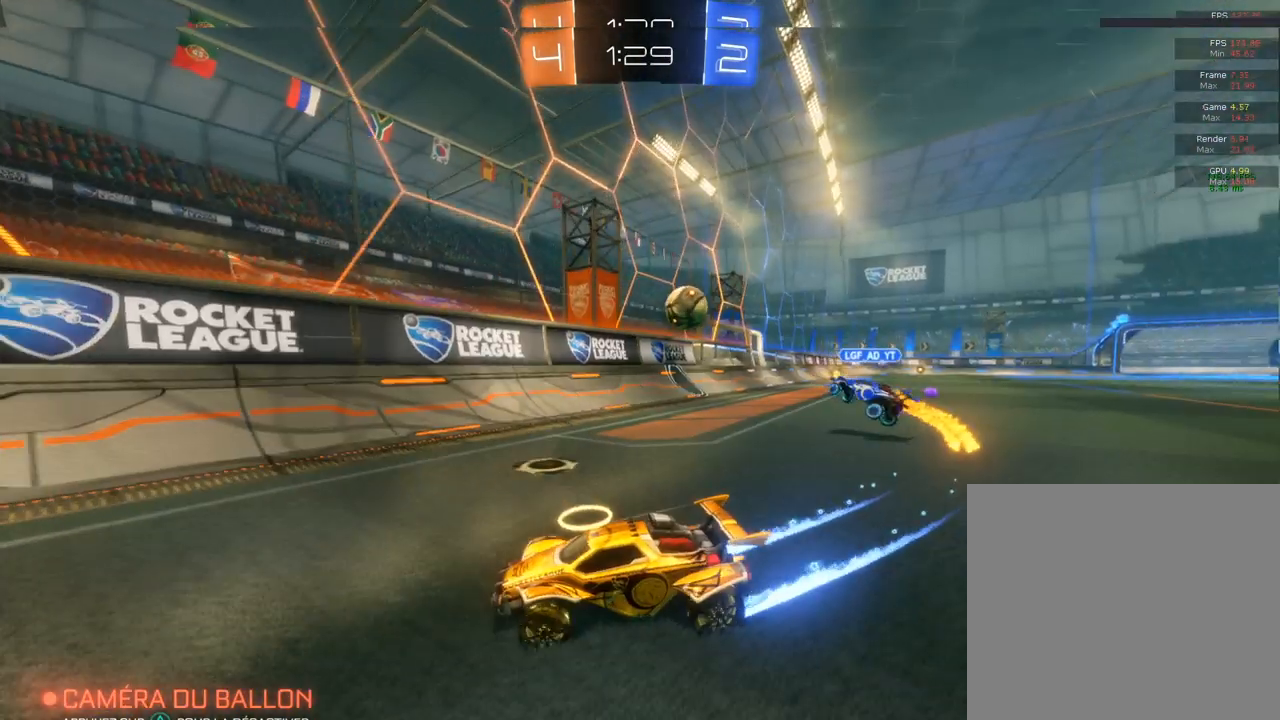
{"buttons": ["R2"], "left_stick": "left", "right_stick": "center", "events": [[167, "left_stick", "left"]]}
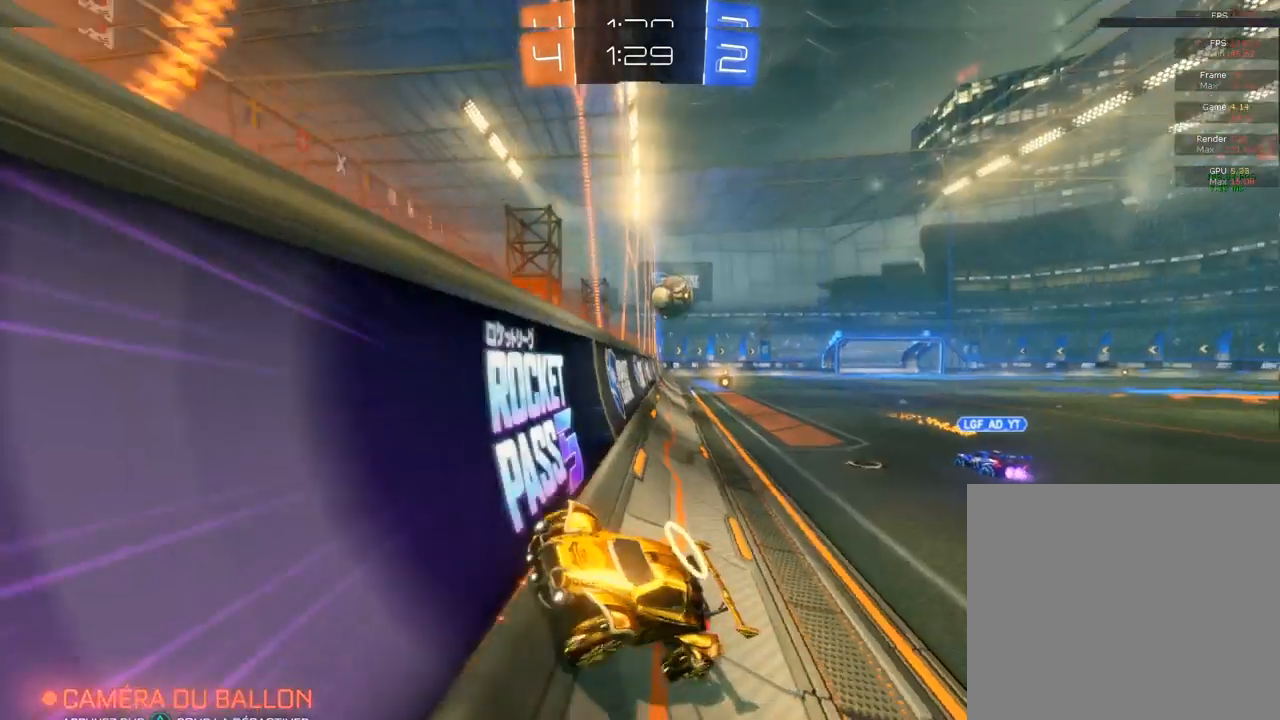
{"buttons": ["R2"], "left_stick": "left", "right_stick": "center", "events": []}
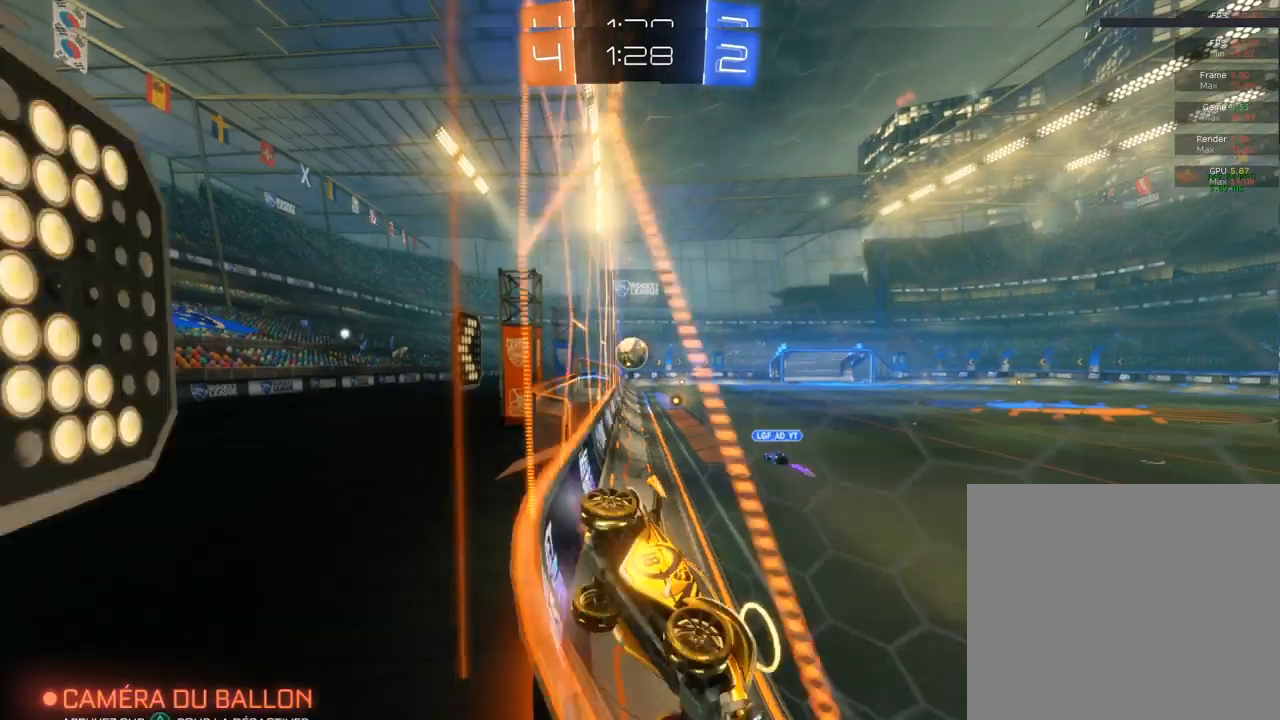
{"buttons": ["CIRCLE", "TRIANGLE", "R2"], "left_stick": "center", "right_stick": "center", "events": [[17, "left_stick", "center"], [250, "CIRCLE", "down"], [317, "TRIANGLE", "down"]]}
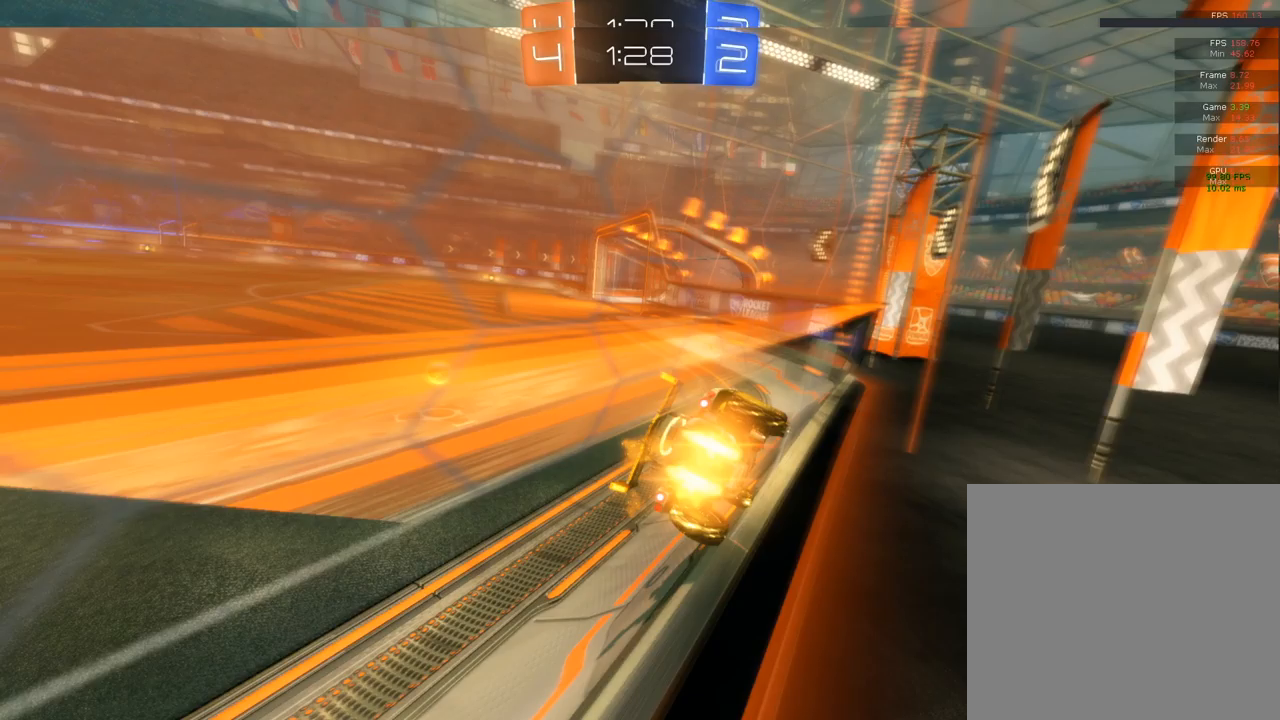
{"buttons": ["CIRCLE", "R2"], "left_stick": "left", "right_stick": "center", "events": [[50, "TRIANGLE", "up"], [250, "left_stick", "left"]]}
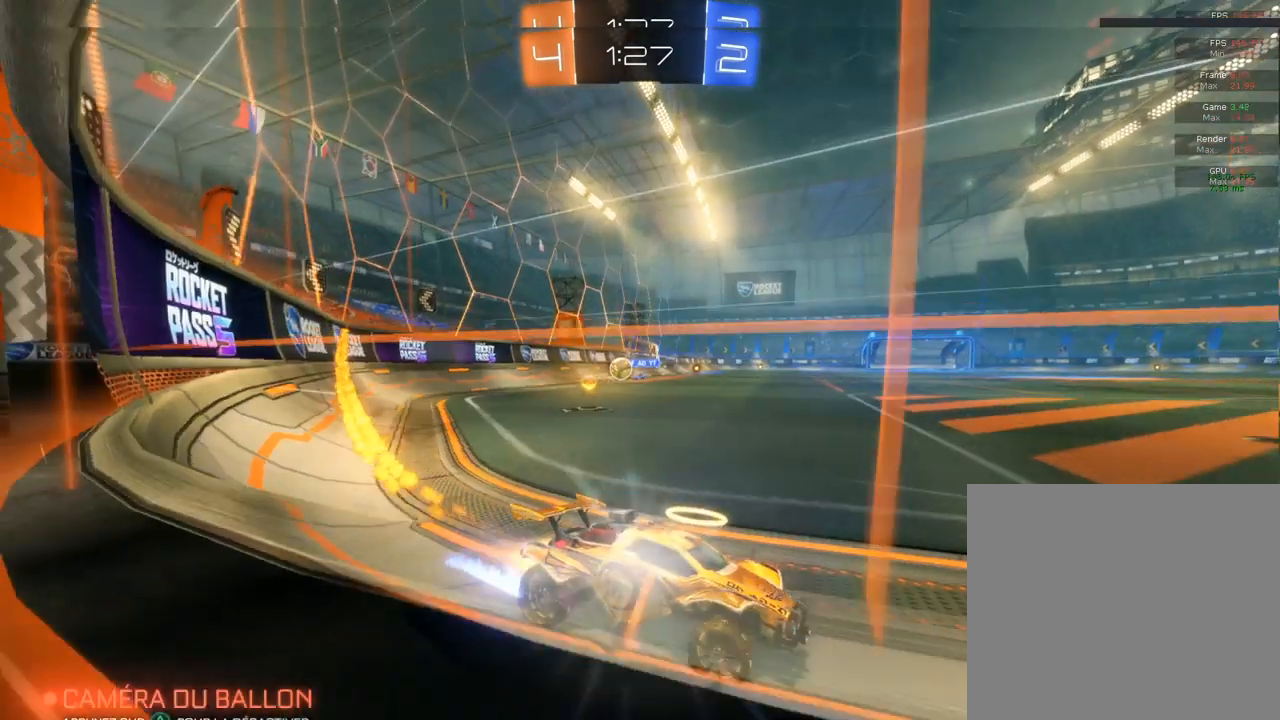
{"buttons": ["SQUARE", "R2"], "left_stick": "right", "right_stick": "center", "events": [[267, "CIRCLE", "up"], [333, "left_stick", "center"], [500, "SQUARE", "down"], [500, "left_stick", "right"]]}
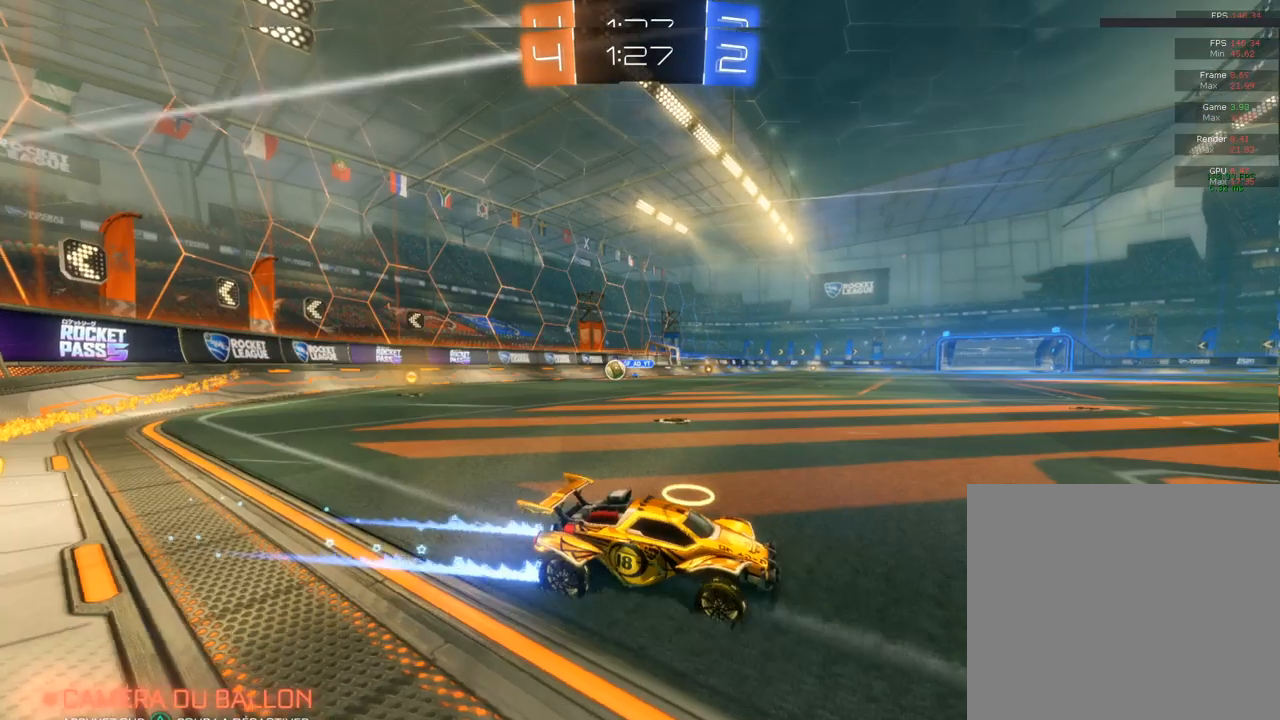
{"buttons": ["SQUARE", "R2"], "left_stick": "right", "right_stick": "center", "events": [[133, "SQUARE", "up"], [300, "SQUARE", "down"]]}
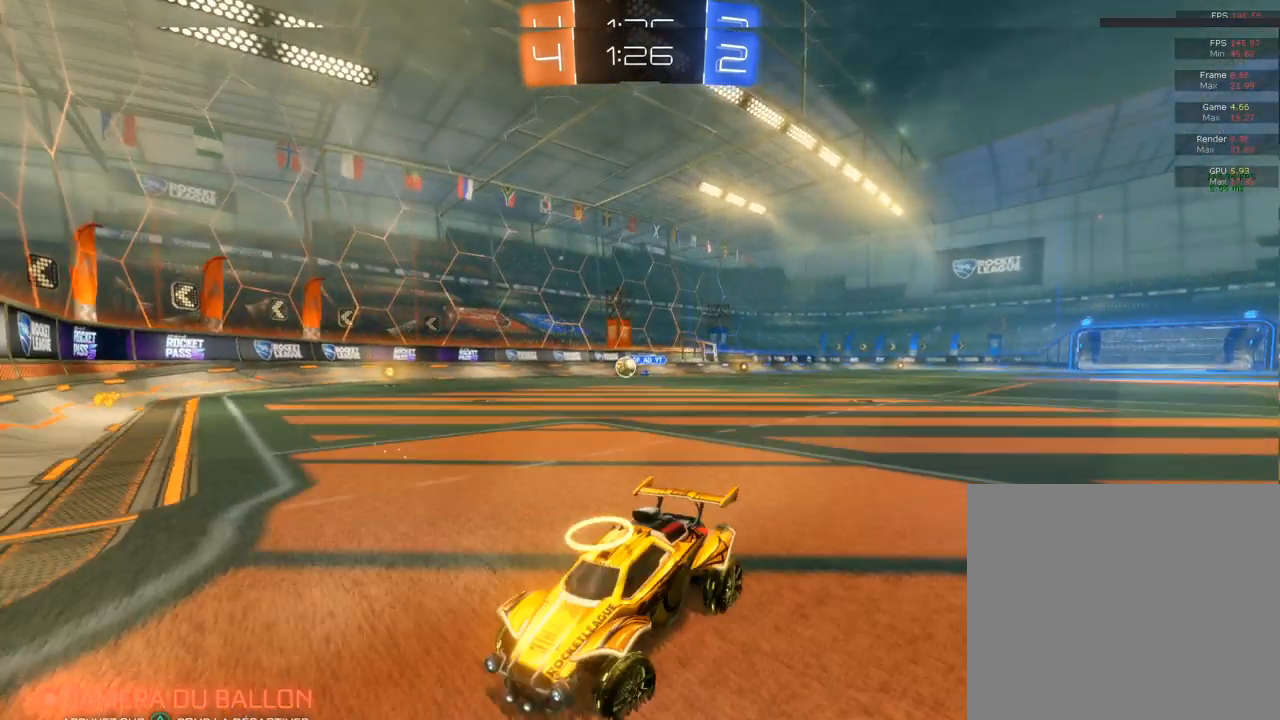
{"buttons": ["CIRCLE", "R2"], "left_stick": "left", "right_stick": "center", "events": [[383, "SQUARE", "up"], [383, "left_stick", "center"], [417, "CIRCLE", "down"], [433, "left_stick", "left"]]}
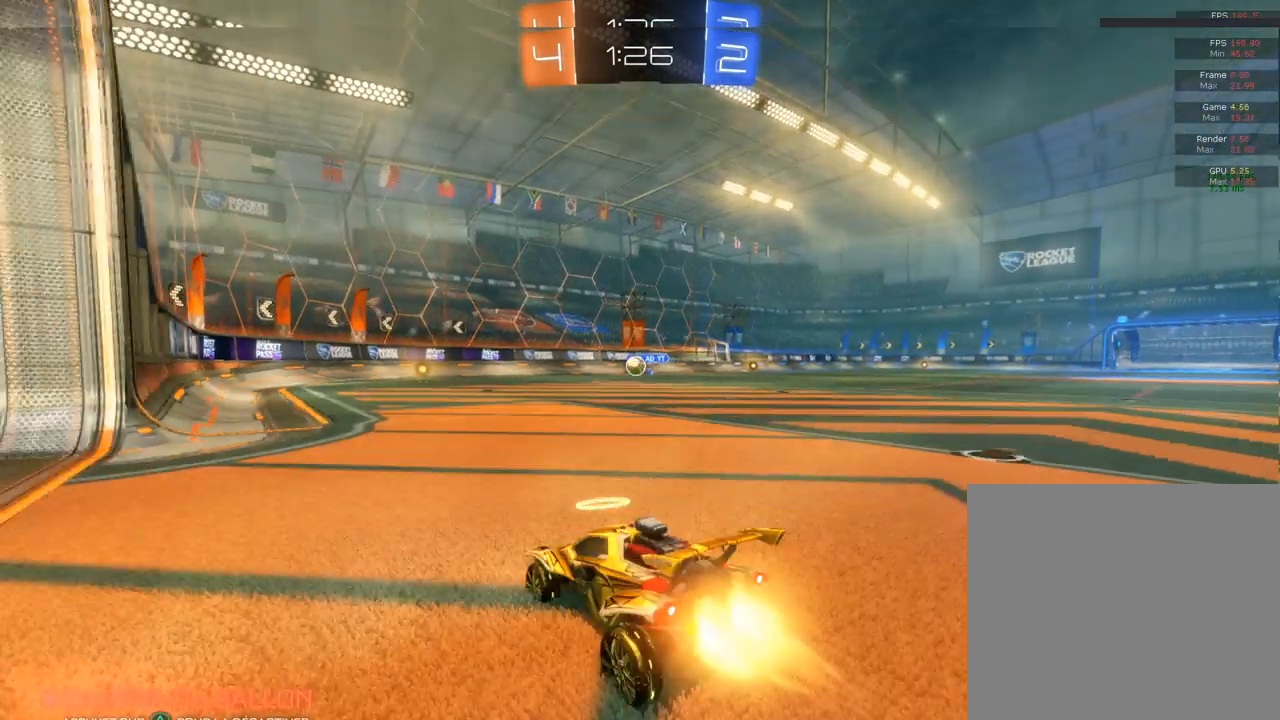
{"buttons": ["R2"], "left_stick": "right", "right_stick": "center", "events": [[500, "CIRCLE", "up"], [500, "left_stick", "right"]]}
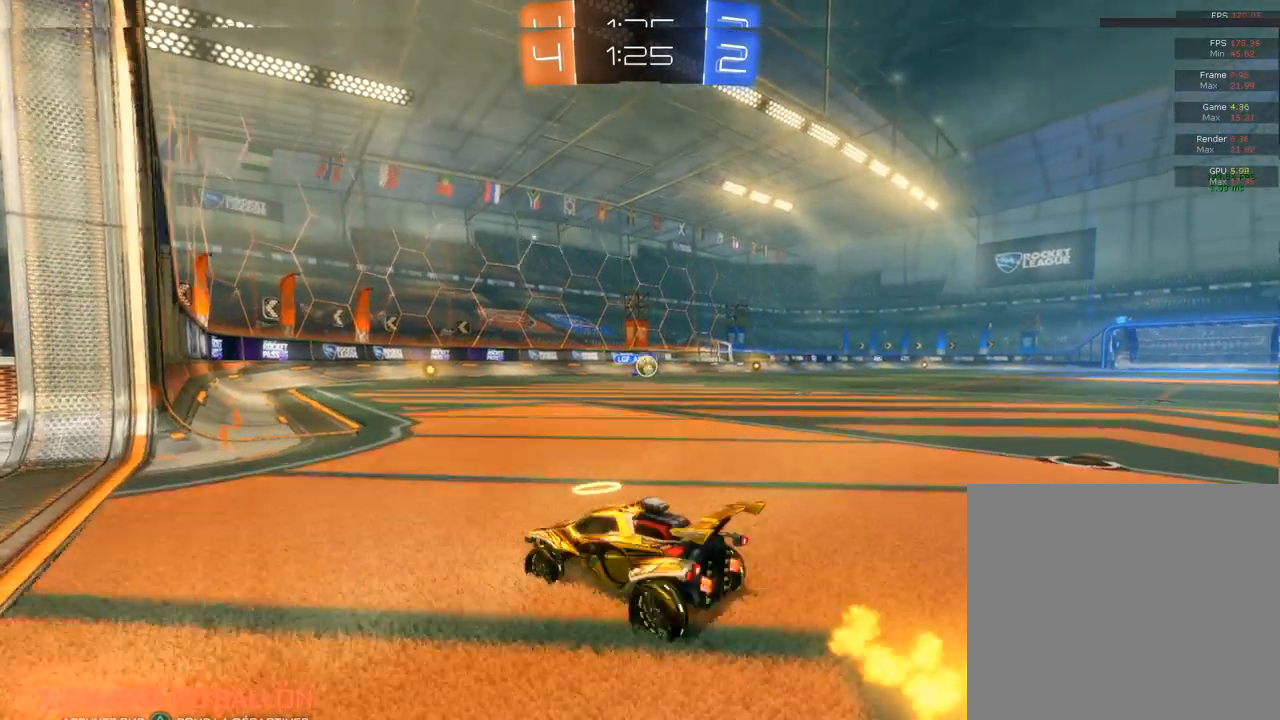
{"buttons": ["R2"], "left_stick": "left", "right_stick": "center", "events": [[83, "L2", "down"], [83, "R2", "up"], [233, "left_stick", "up-left"], [283, "left_stick", "left"], [333, "L2", "up"], [417, "R2", "down"]]}